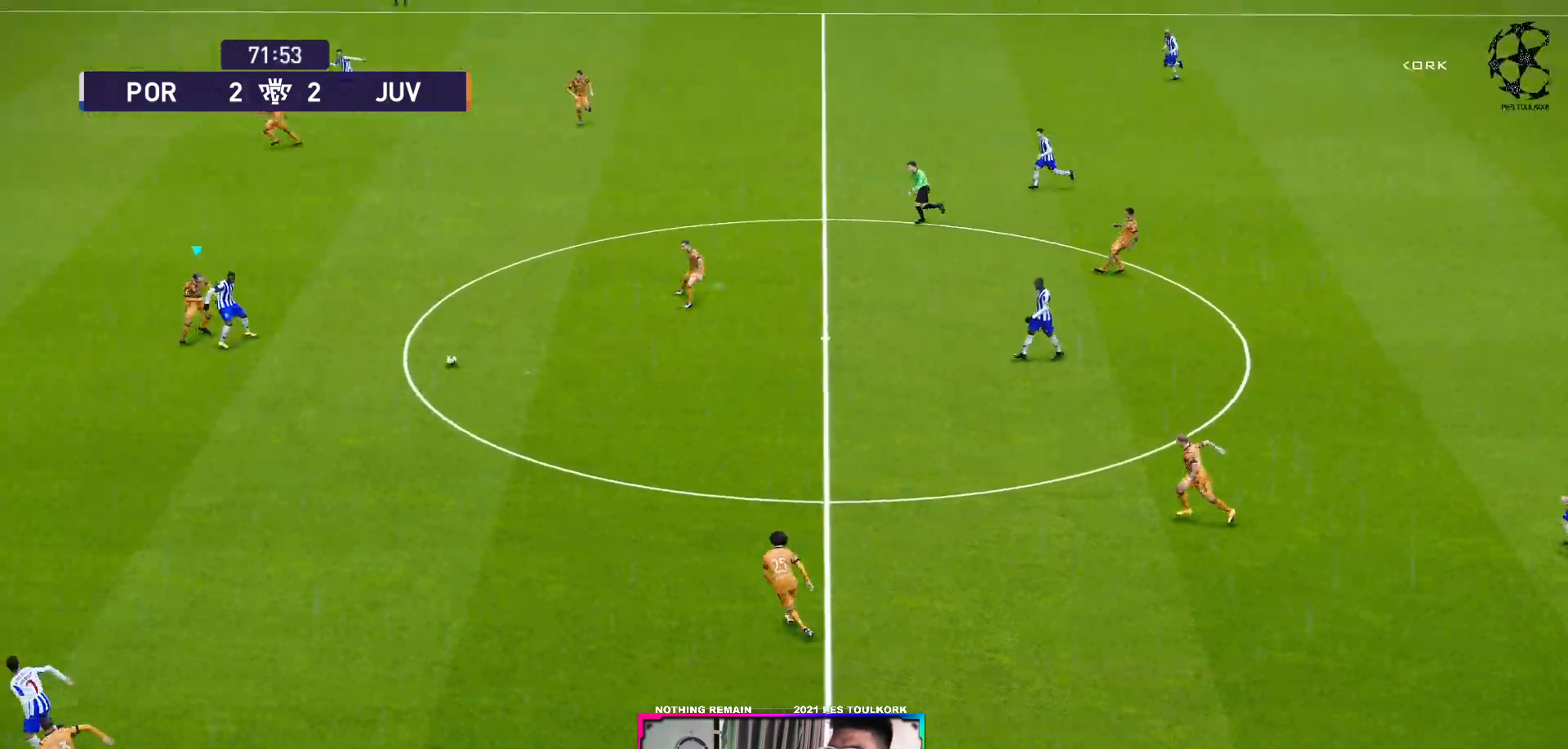
Gameplay with a controller (Xbox layout); each line is a JSON object with the inputs held at the frame after it. "events" lists button and stick changes between this image and that frame as [ms after this image, input, new state], when the widget could be followed in between. Not read: right_stick.
{"buttons": ["A", "R1"], "left_stick": "center", "events": []}
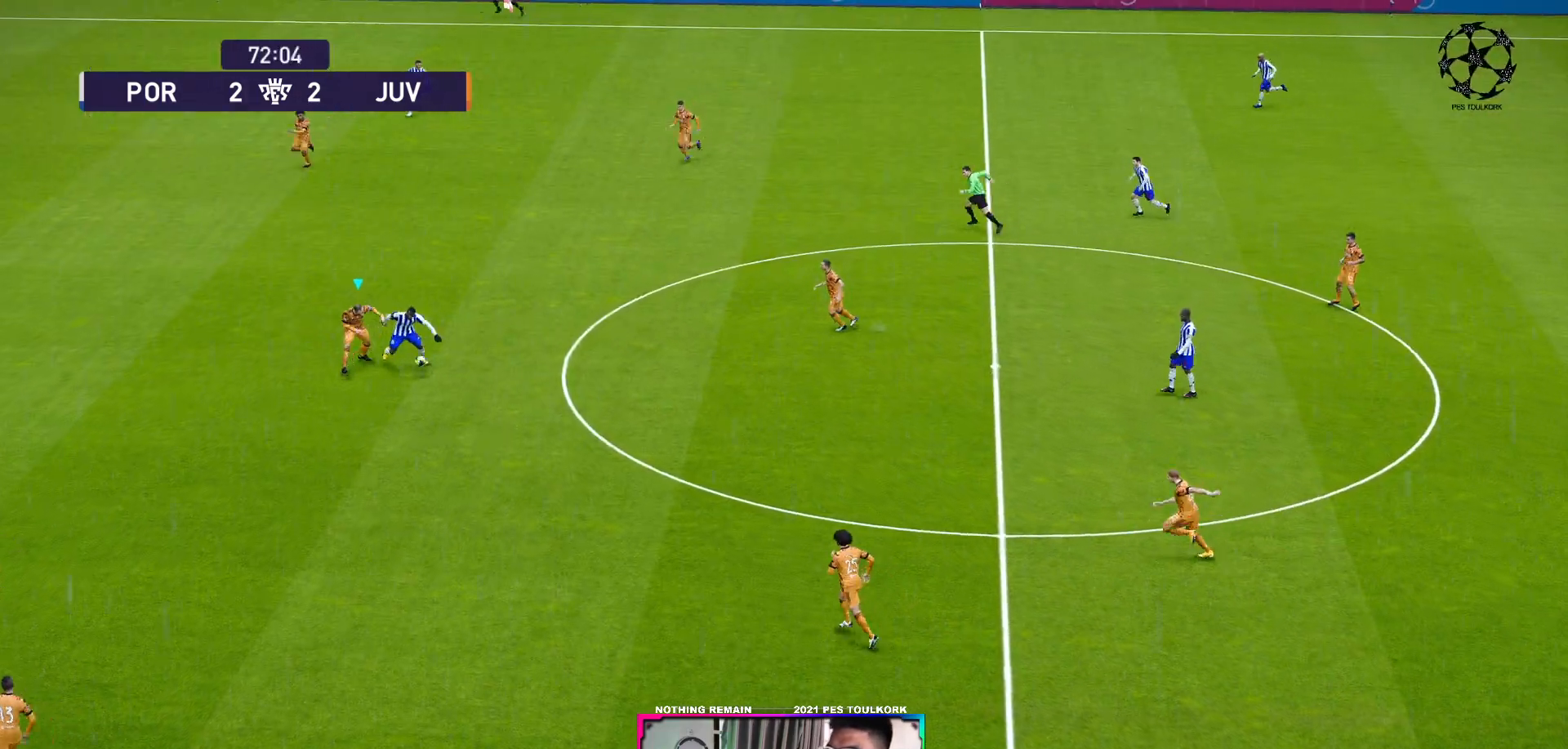
{"buttons": ["A", "R1"], "left_stick": "center", "events": []}
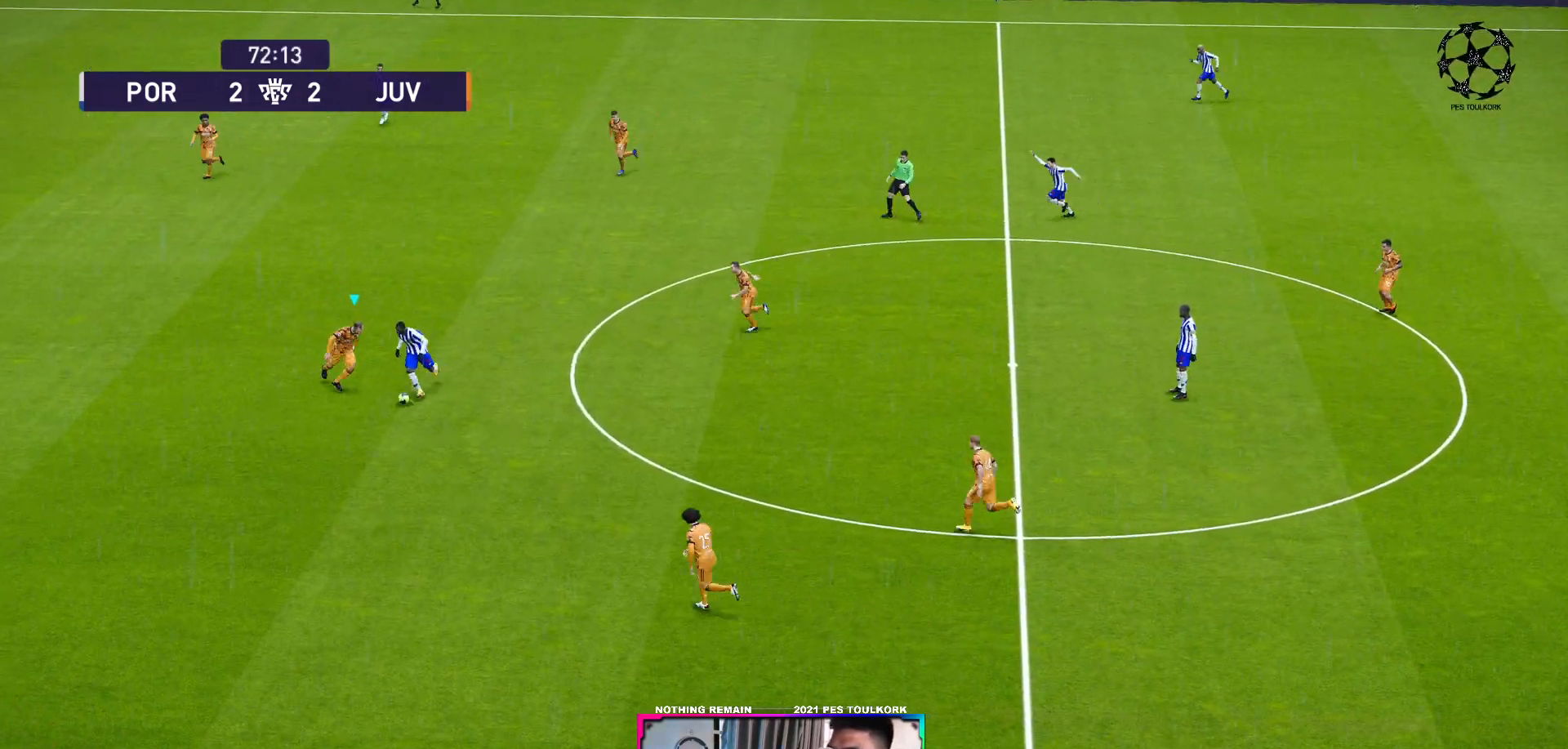
{"buttons": ["A", "R1"], "left_stick": "center", "events": []}
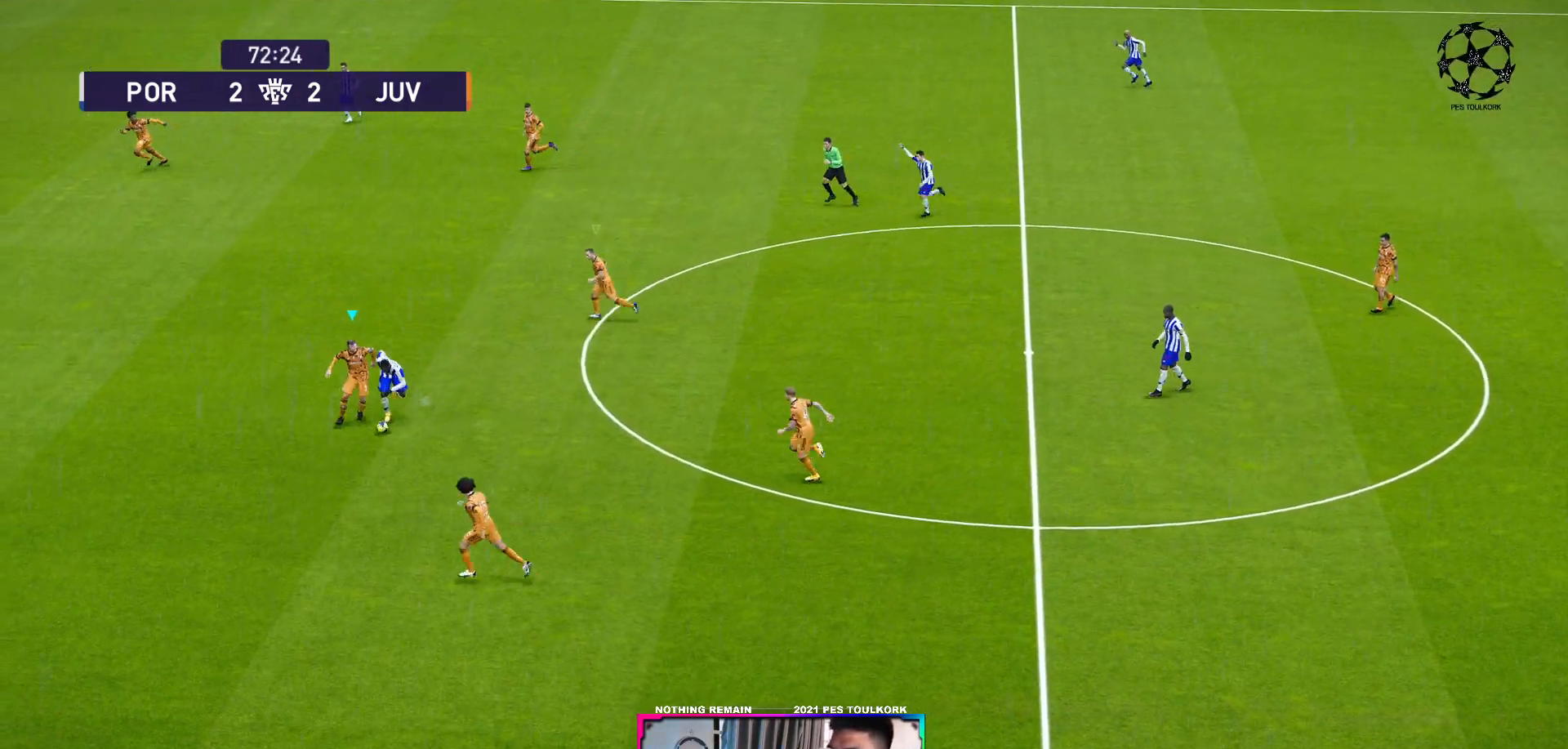
{"buttons": [], "left_stick": "down-right", "events": [[283, "left_stick", "down-right"], [333, "A", "up"], [333, "R1", "up"], [367, "A", "down"], [450, "A", "up"]]}
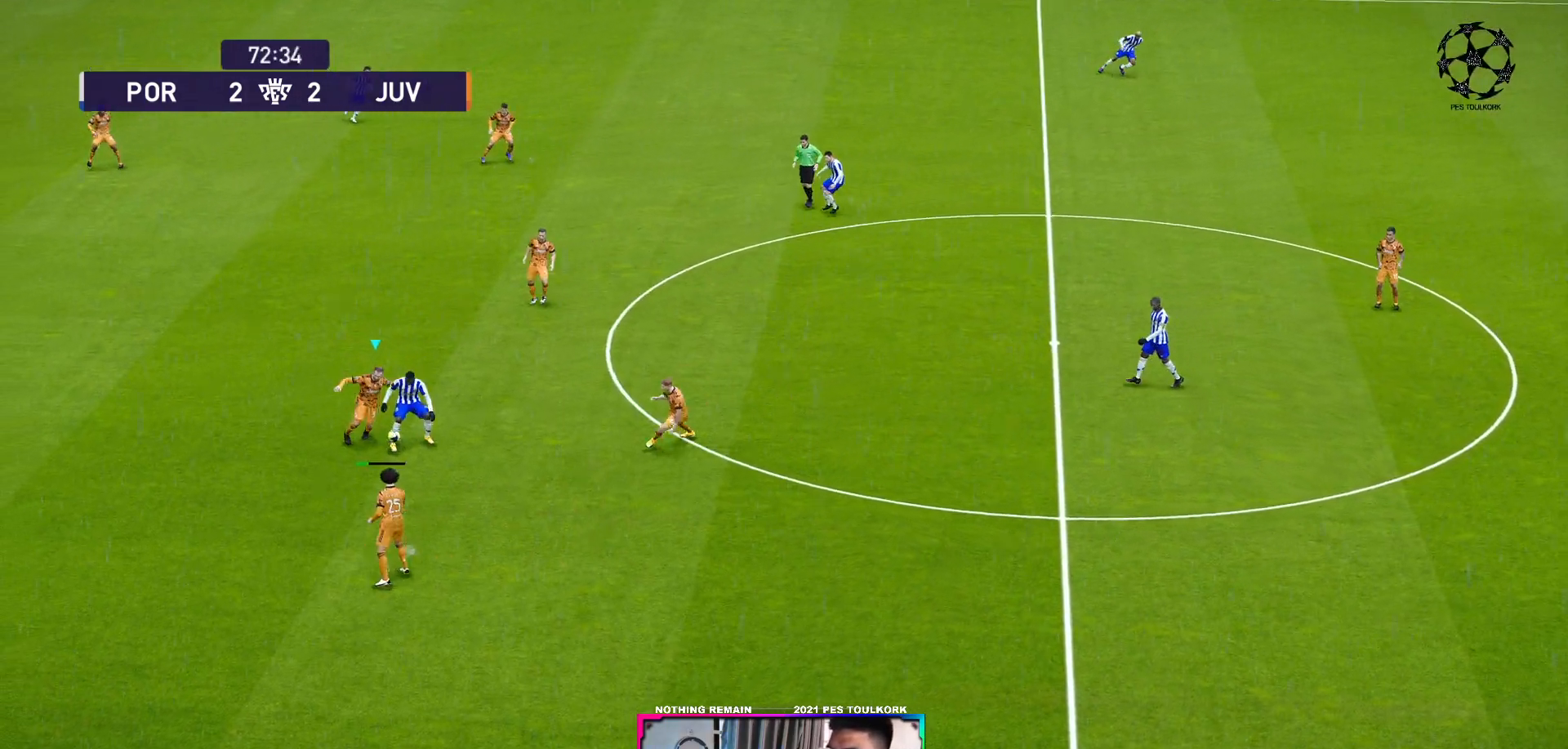
{"buttons": [], "left_stick": "down-right", "events": []}
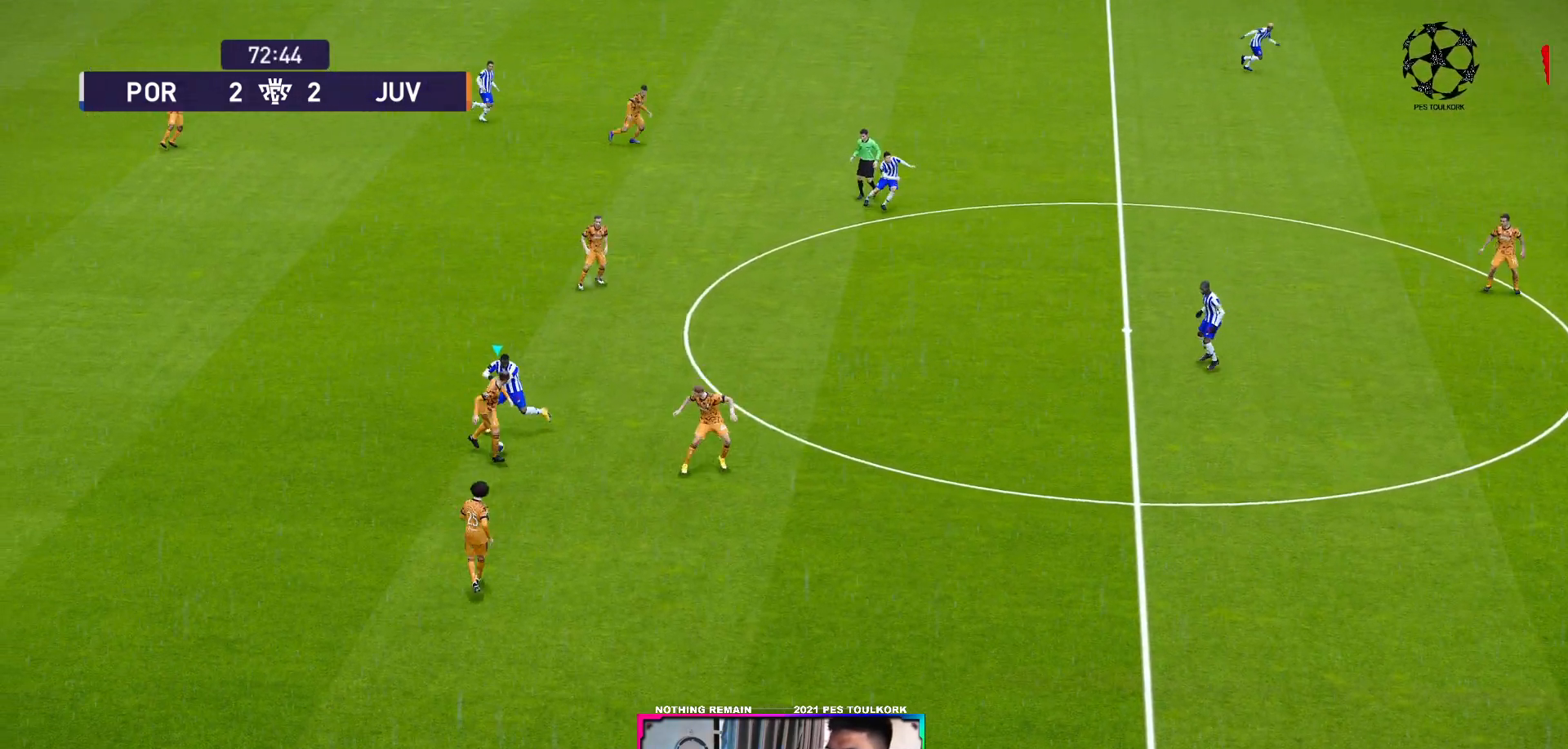
{"buttons": [], "left_stick": "right", "events": [[33, "left_stick", "right"], [67, "A", "down"], [150, "A", "up"]]}
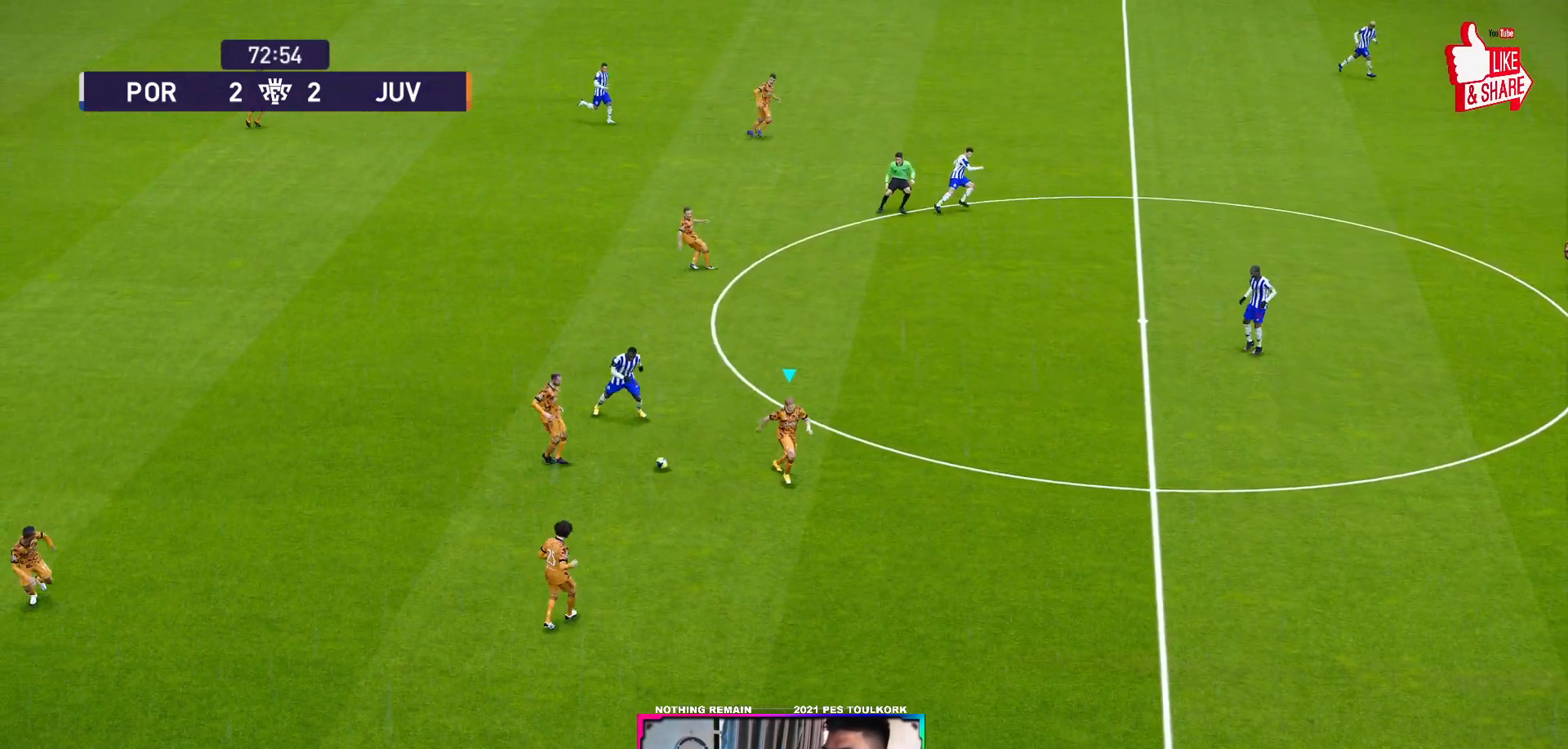
{"buttons": [], "left_stick": "right", "events": []}
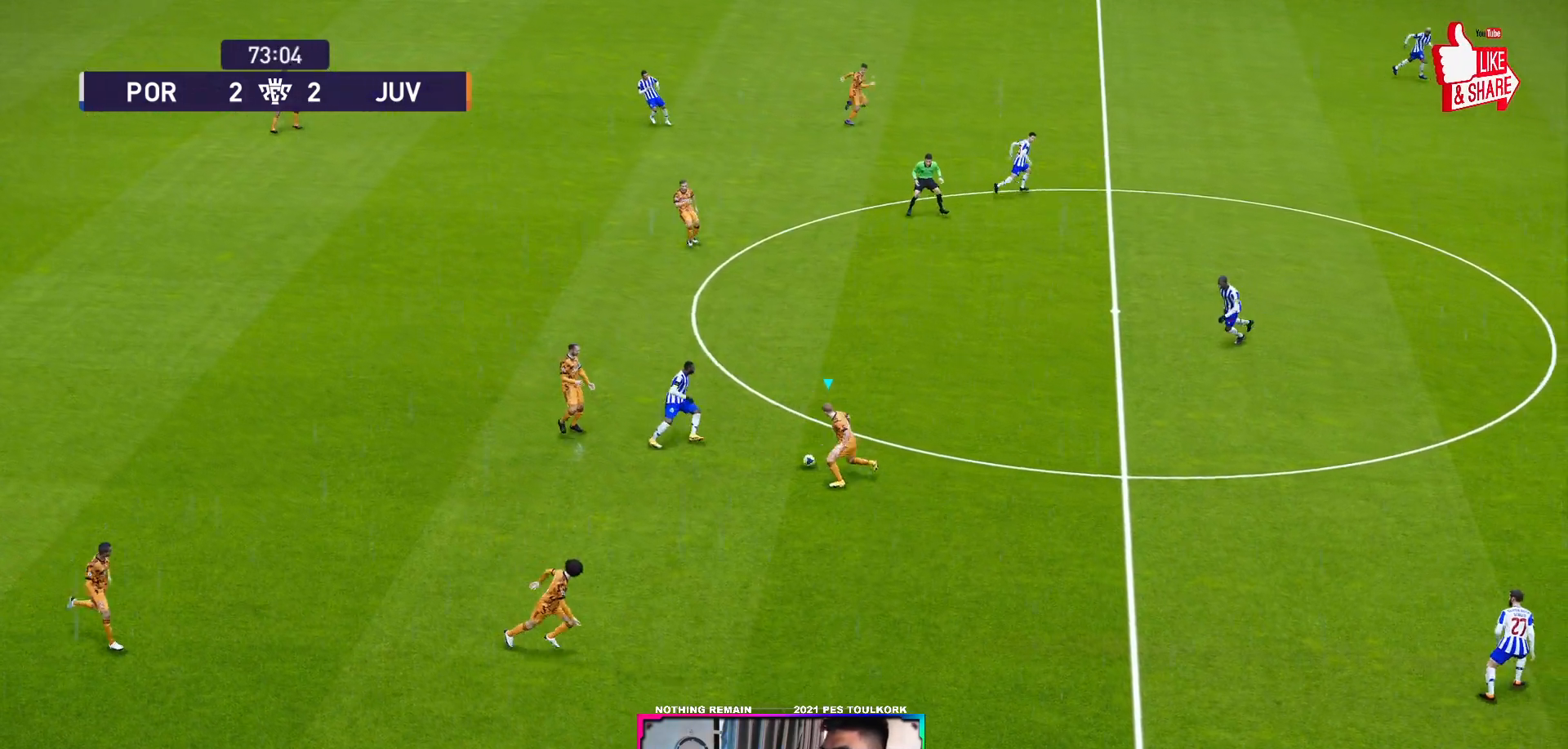
{"buttons": [], "left_stick": "right", "events": [[267, "A", "down"], [417, "A", "up"]]}
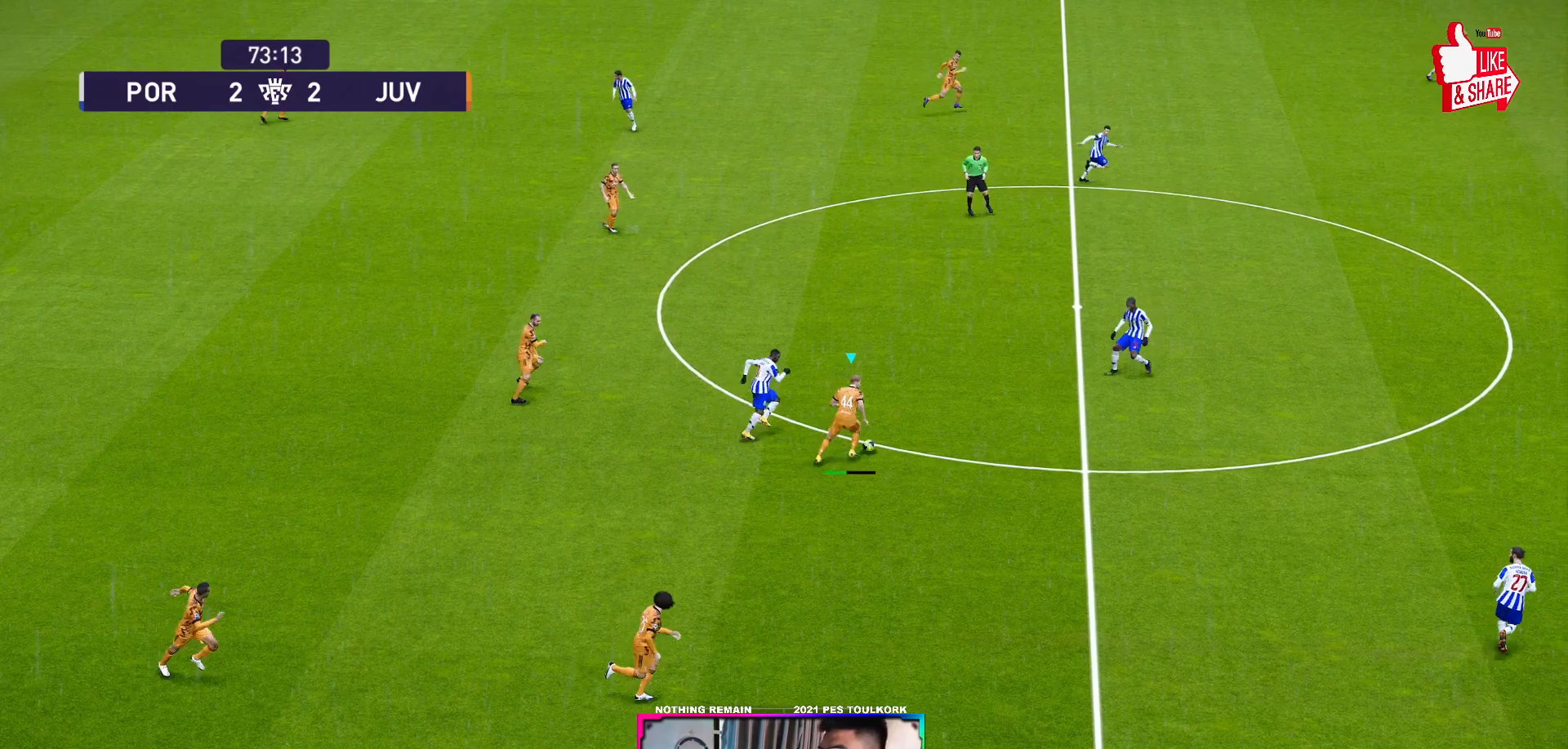
{"buttons": [], "left_stick": "right", "events": []}
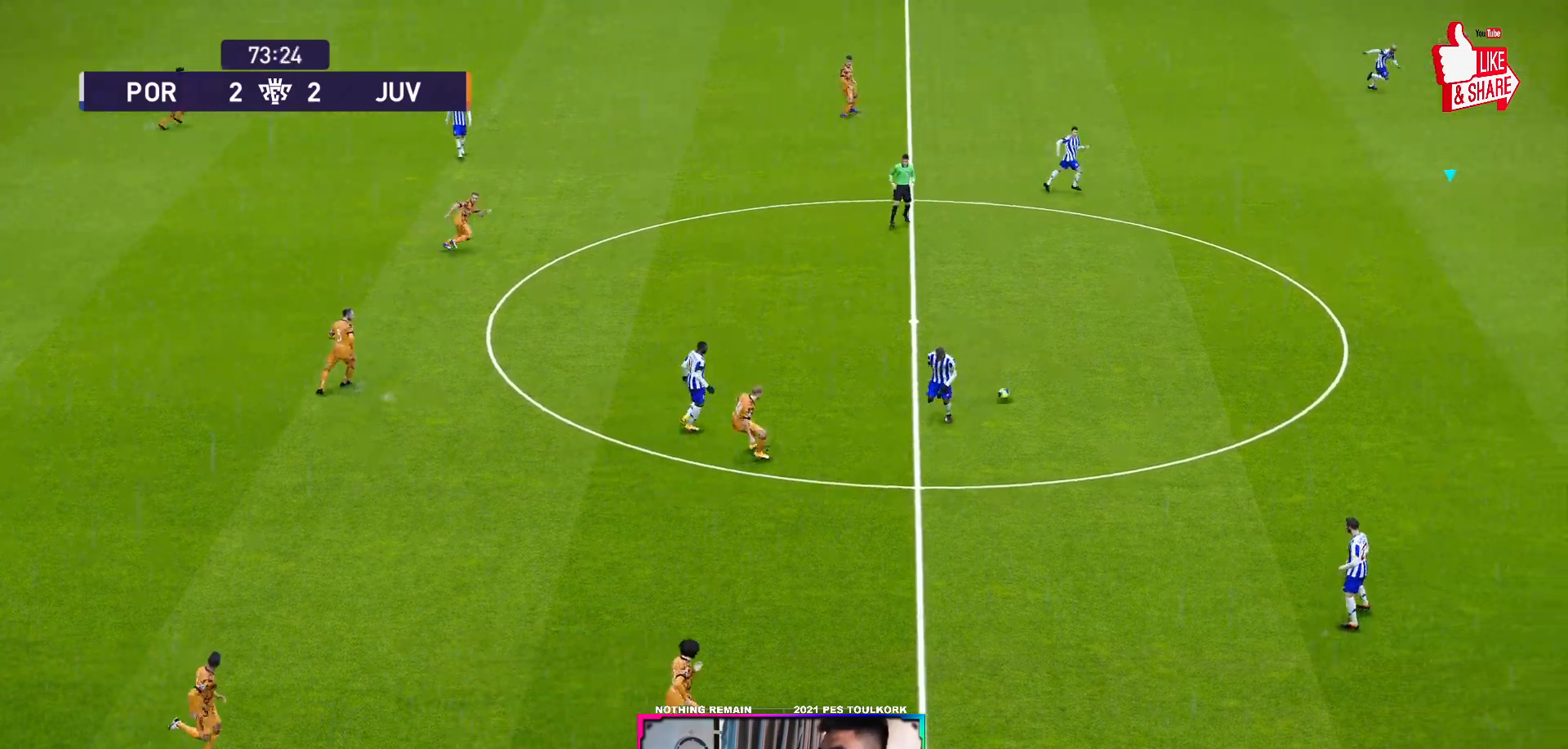
{"buttons": ["R1"], "left_stick": "down", "events": [[350, "left_stick", "down-right"], [417, "R1", "down"], [450, "left_stick", "down"]]}
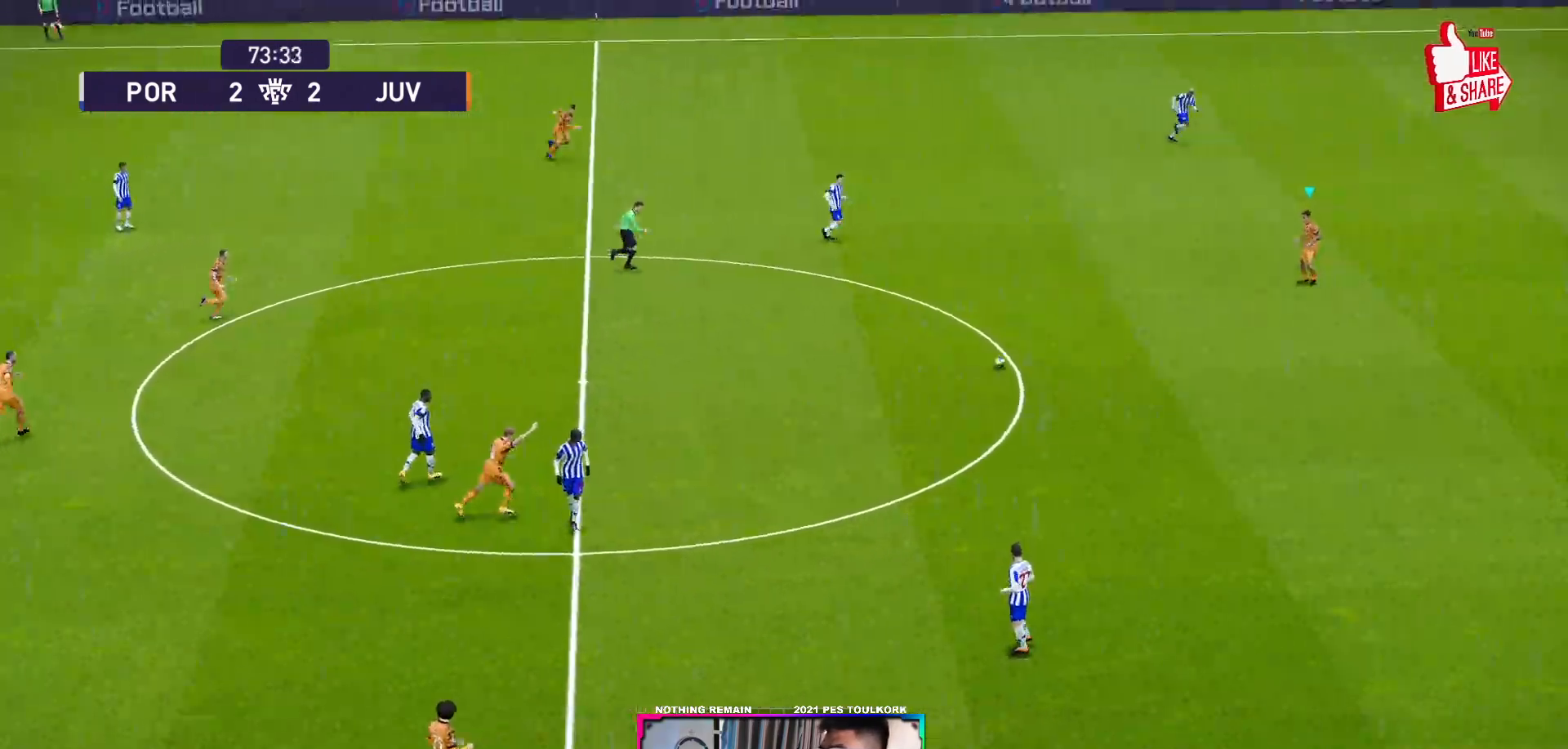
{"buttons": [], "left_stick": "right", "events": [[100, "R1", "up"], [150, "left_stick", "down-right"], [400, "left_stick", "right"]]}
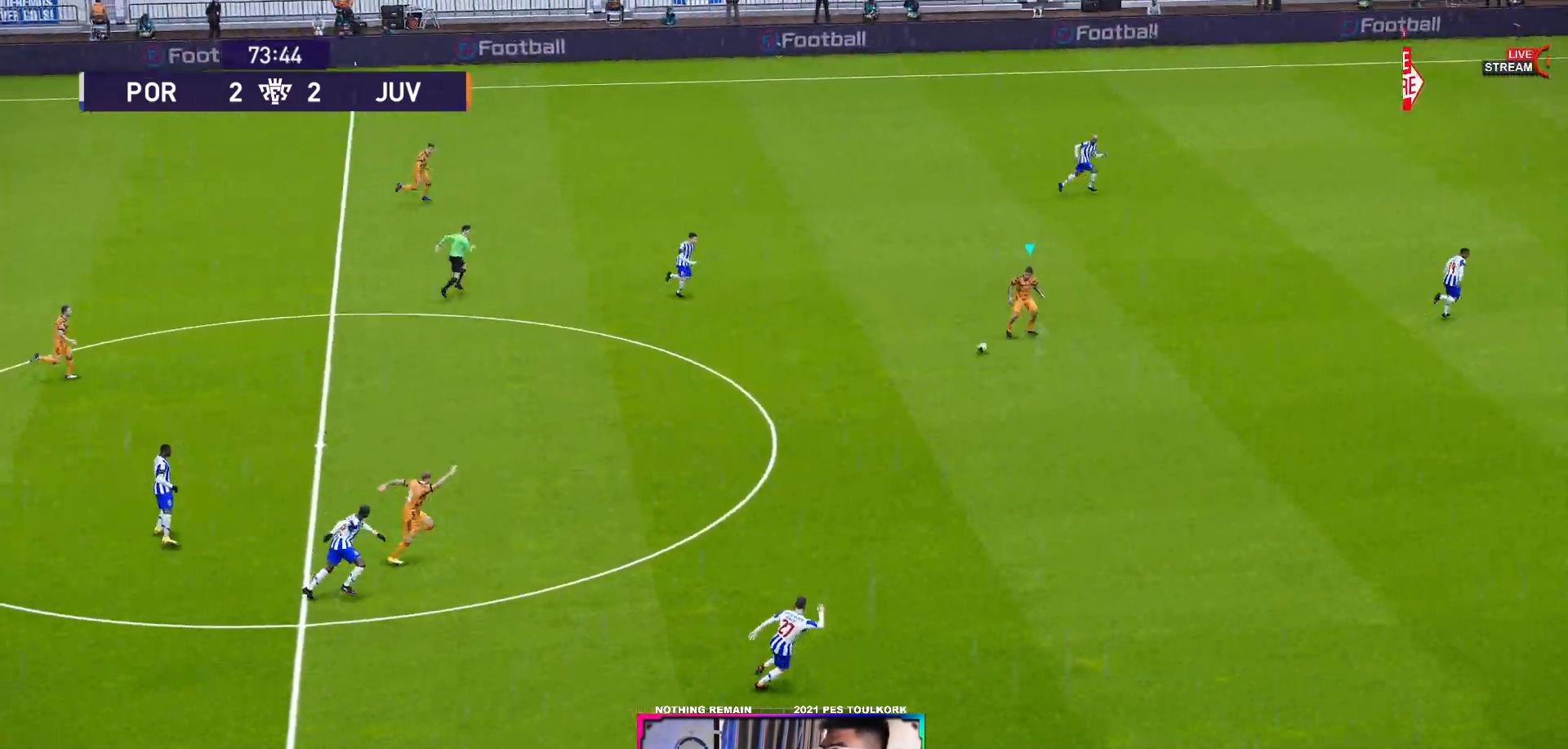
{"buttons": ["R1"], "left_stick": "right", "events": [[133, "R1", "down"]]}
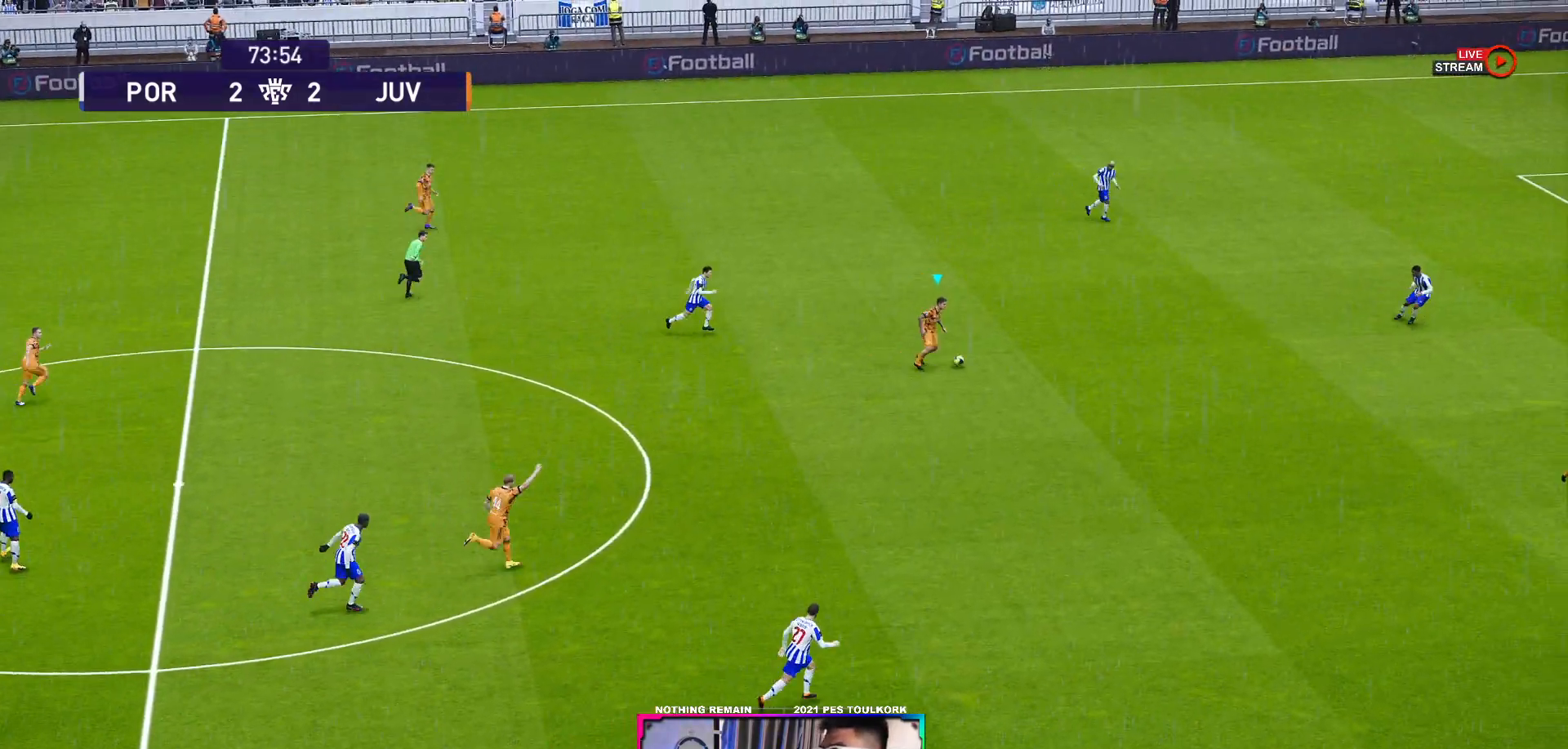
{"buttons": ["R1"], "left_stick": "right", "events": []}
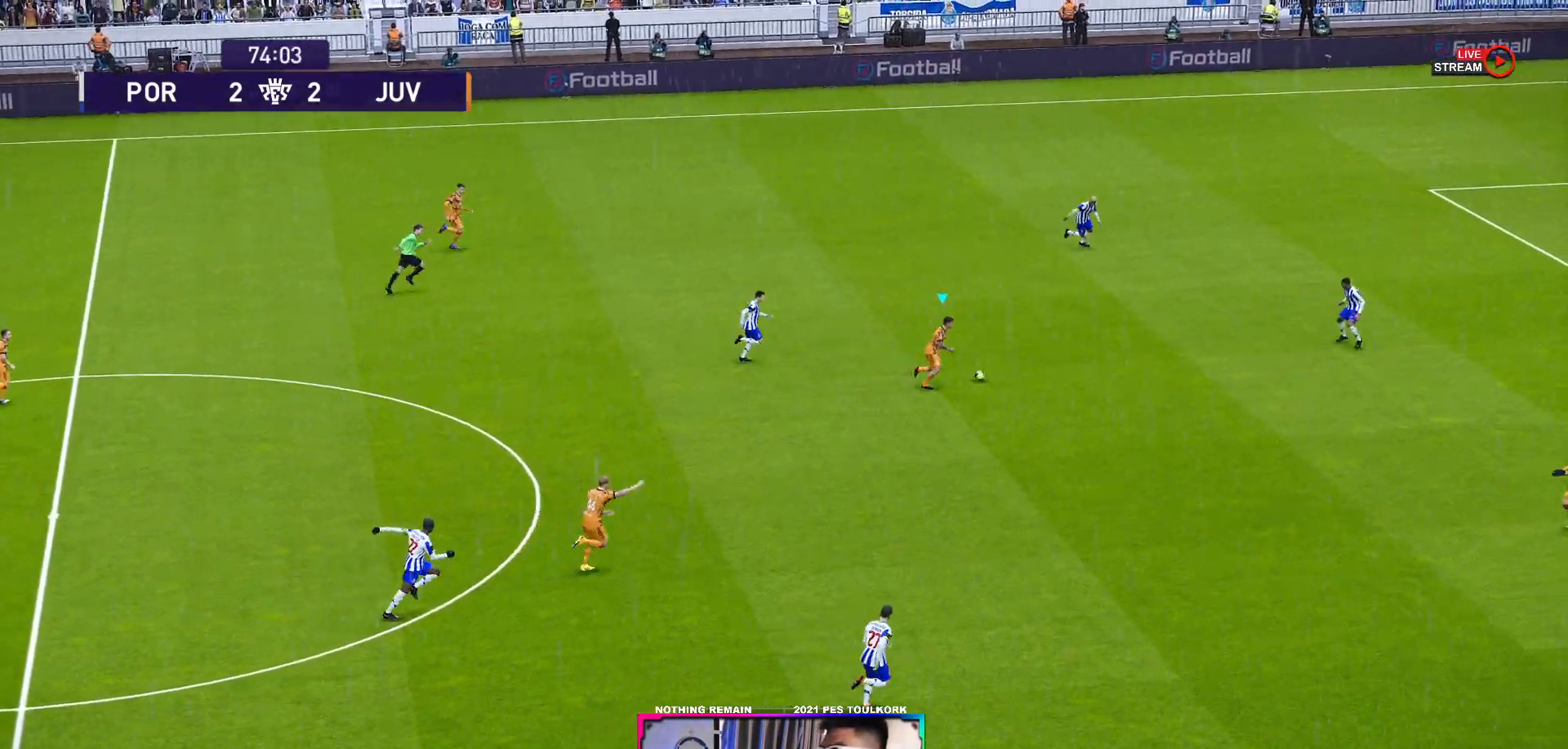
{"buttons": [], "left_stick": "right", "events": [[217, "R1", "up"]]}
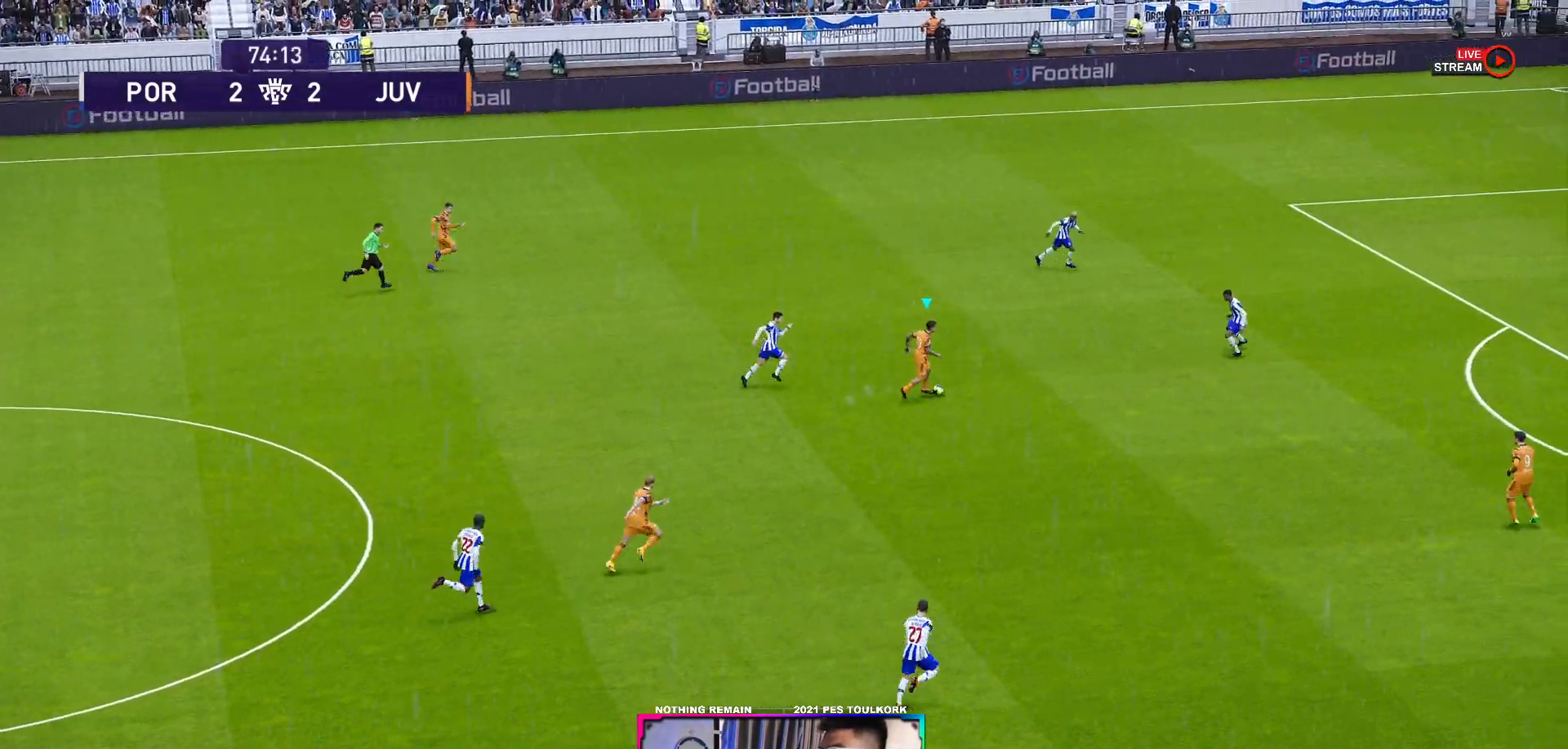
{"buttons": ["R1"], "left_stick": "right", "events": [[317, "R1", "down"]]}
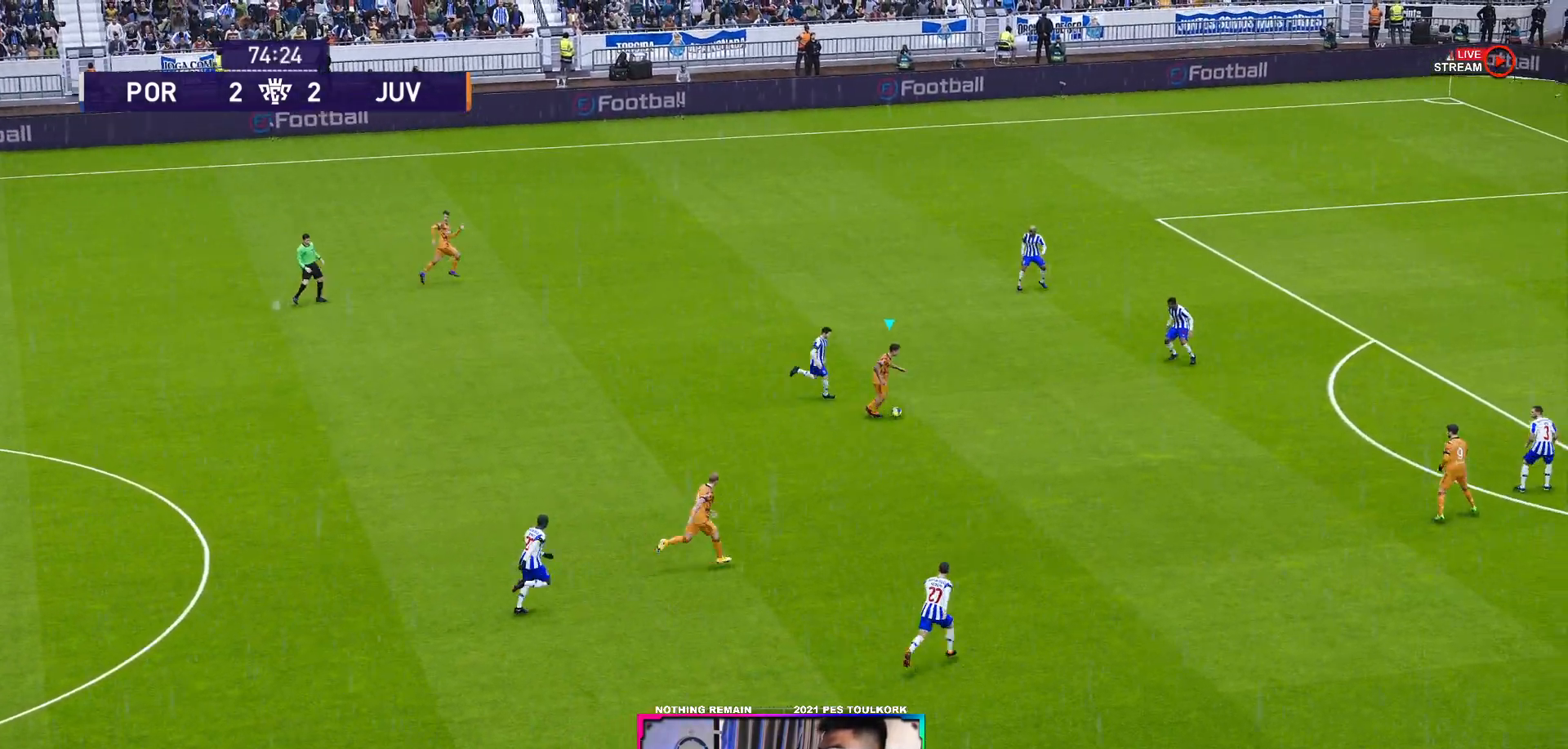
{"buttons": ["R1"], "left_stick": "right", "events": []}
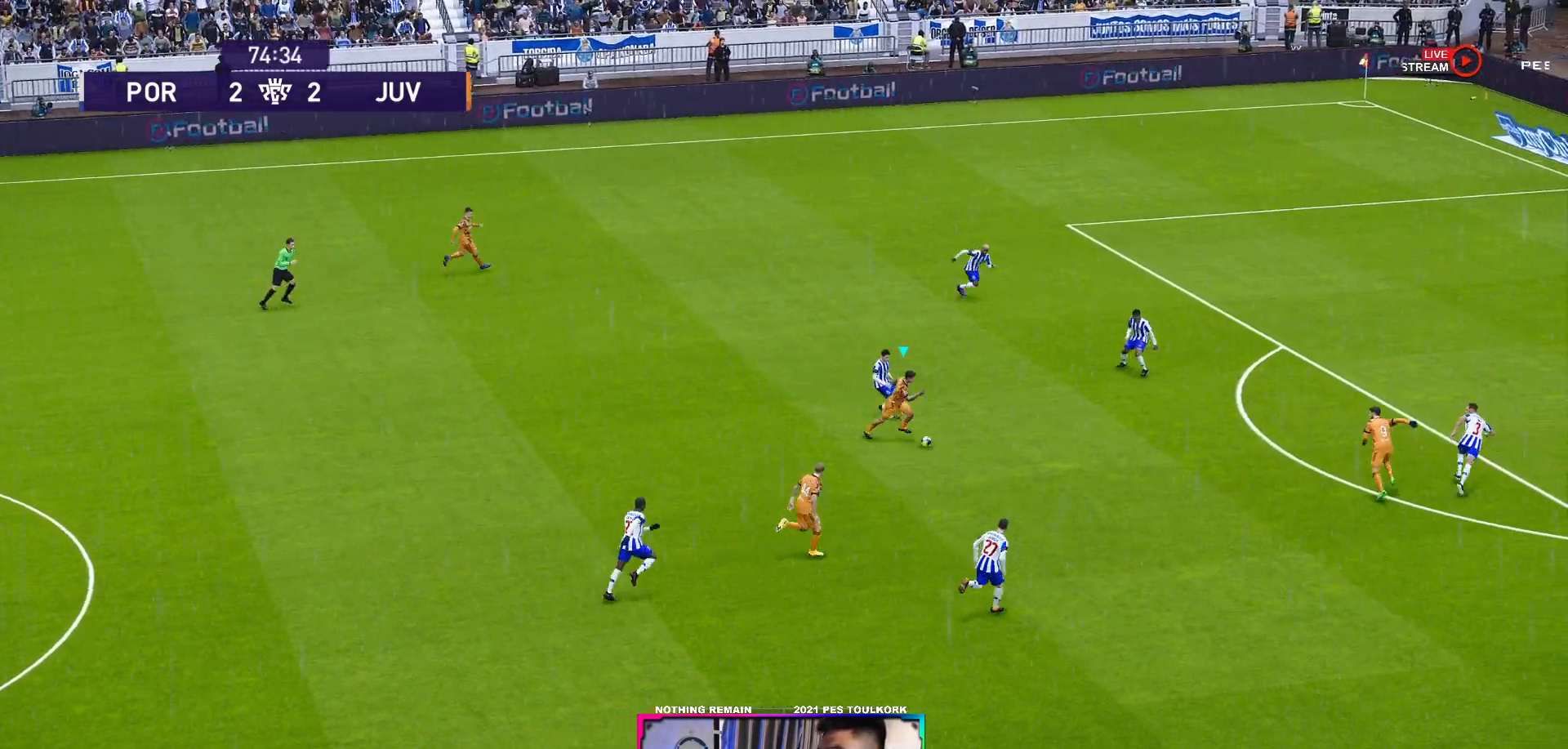
{"buttons": ["R1"], "left_stick": "right", "events": []}
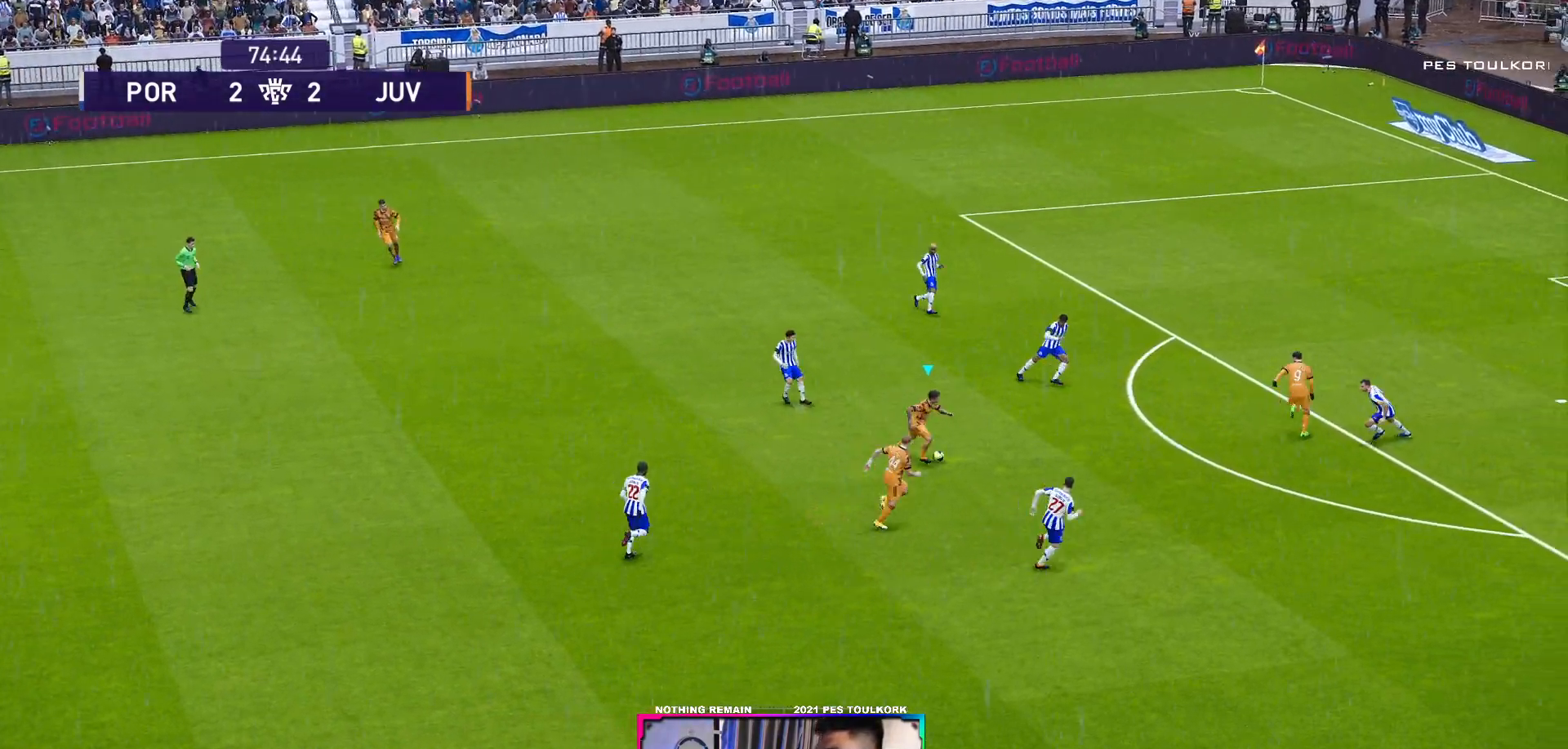
{"buttons": ["L3"], "left_stick": "up-right", "events": [[83, "L3", "down"], [133, "left_stick", "up-right"], [467, "R1", "up"]]}
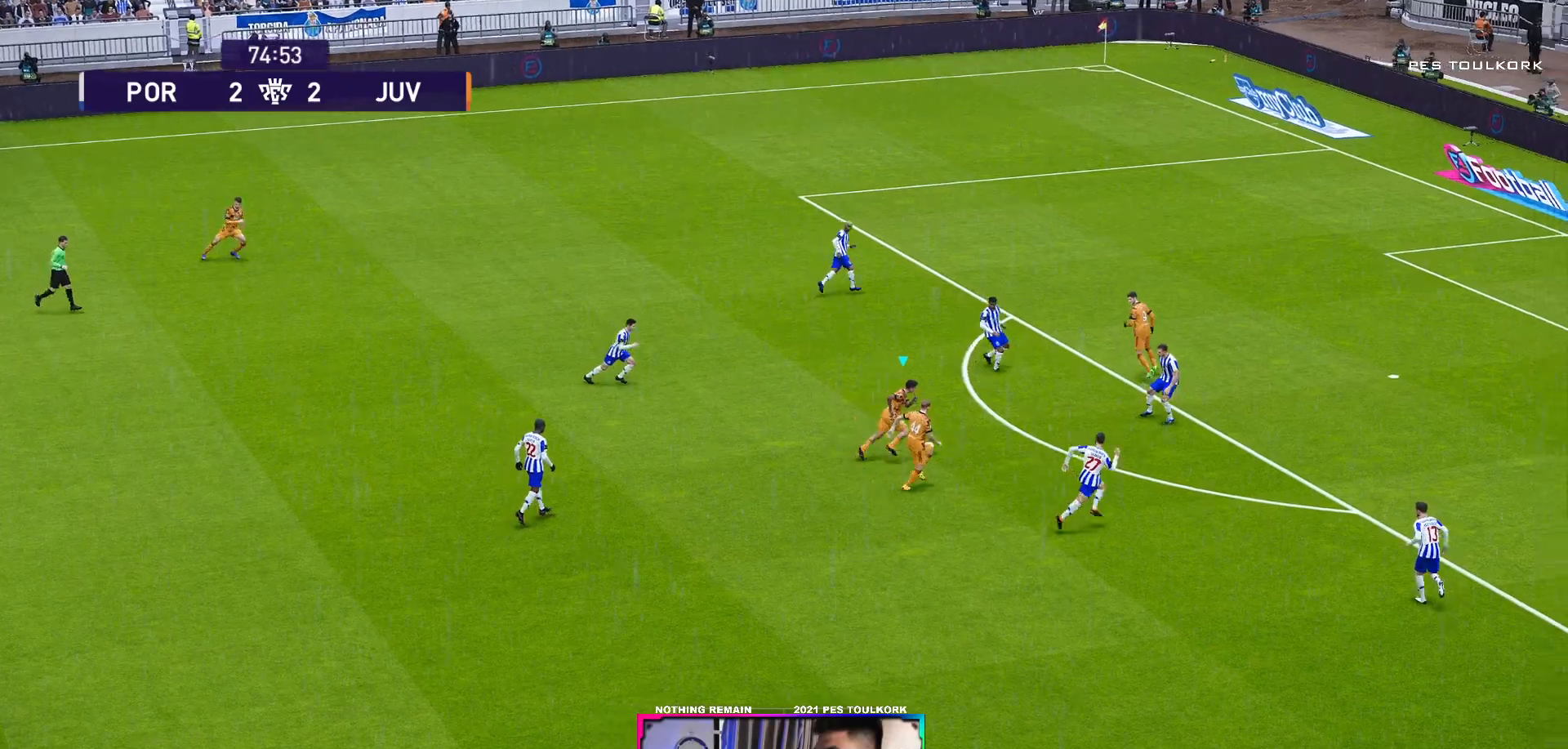
{"buttons": ["L3"], "left_stick": "up-right", "events": [[167, "X", "down"], [283, "X", "up"]]}
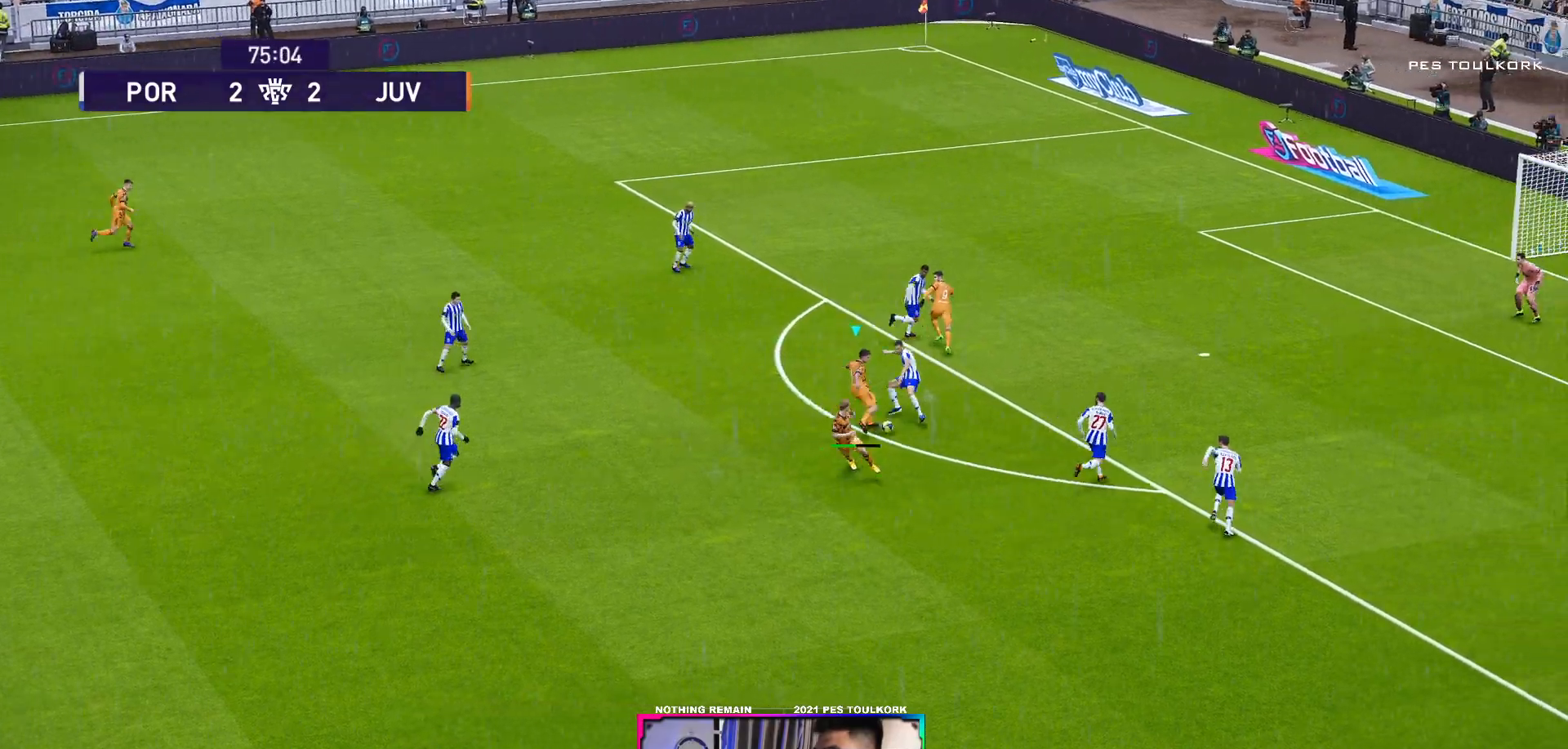
{"buttons": [], "left_stick": "up-right", "events": [[500, "L3", "up"]]}
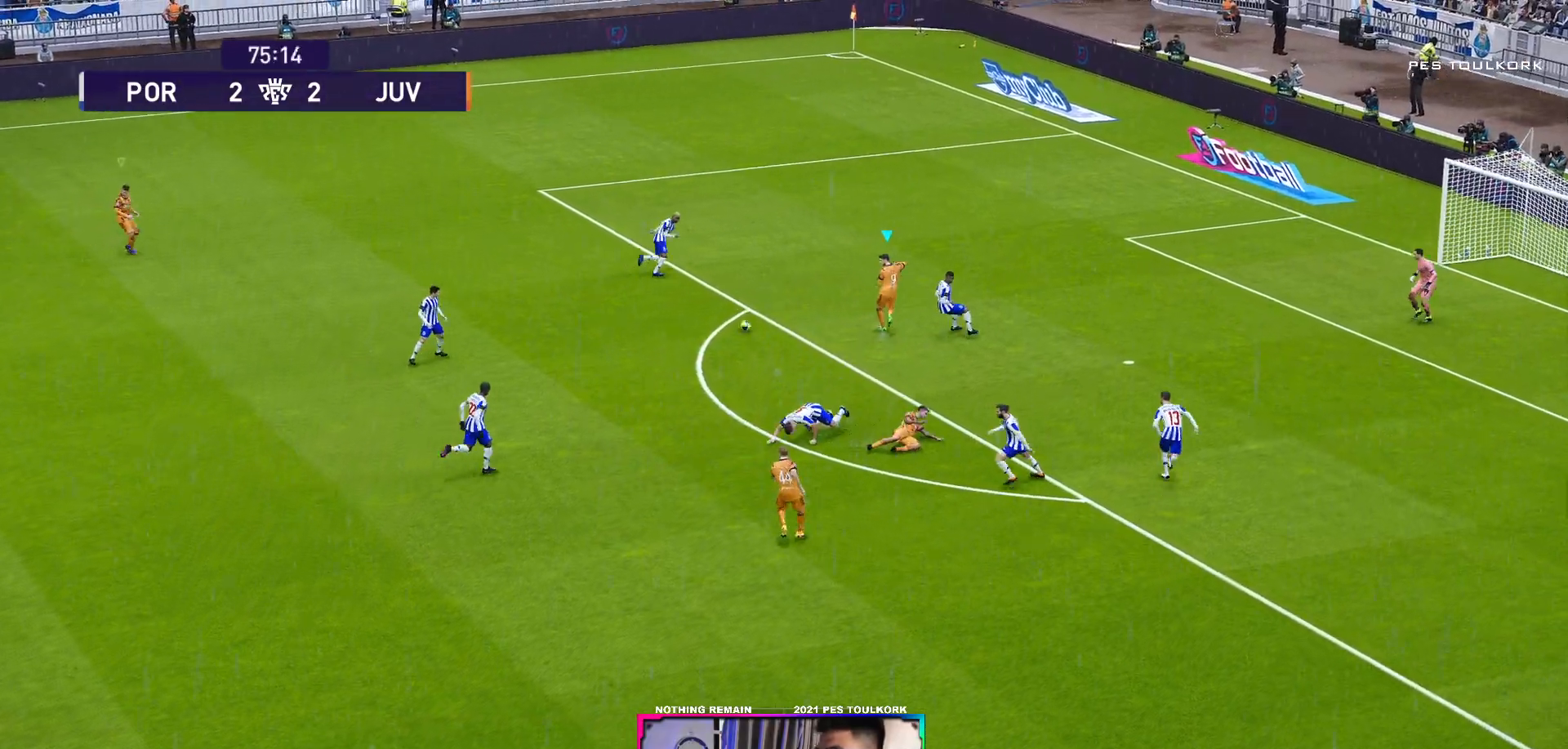
{"buttons": ["R1"], "left_stick": "left", "events": [[100, "left_stick", "left"], [217, "R1", "down"]]}
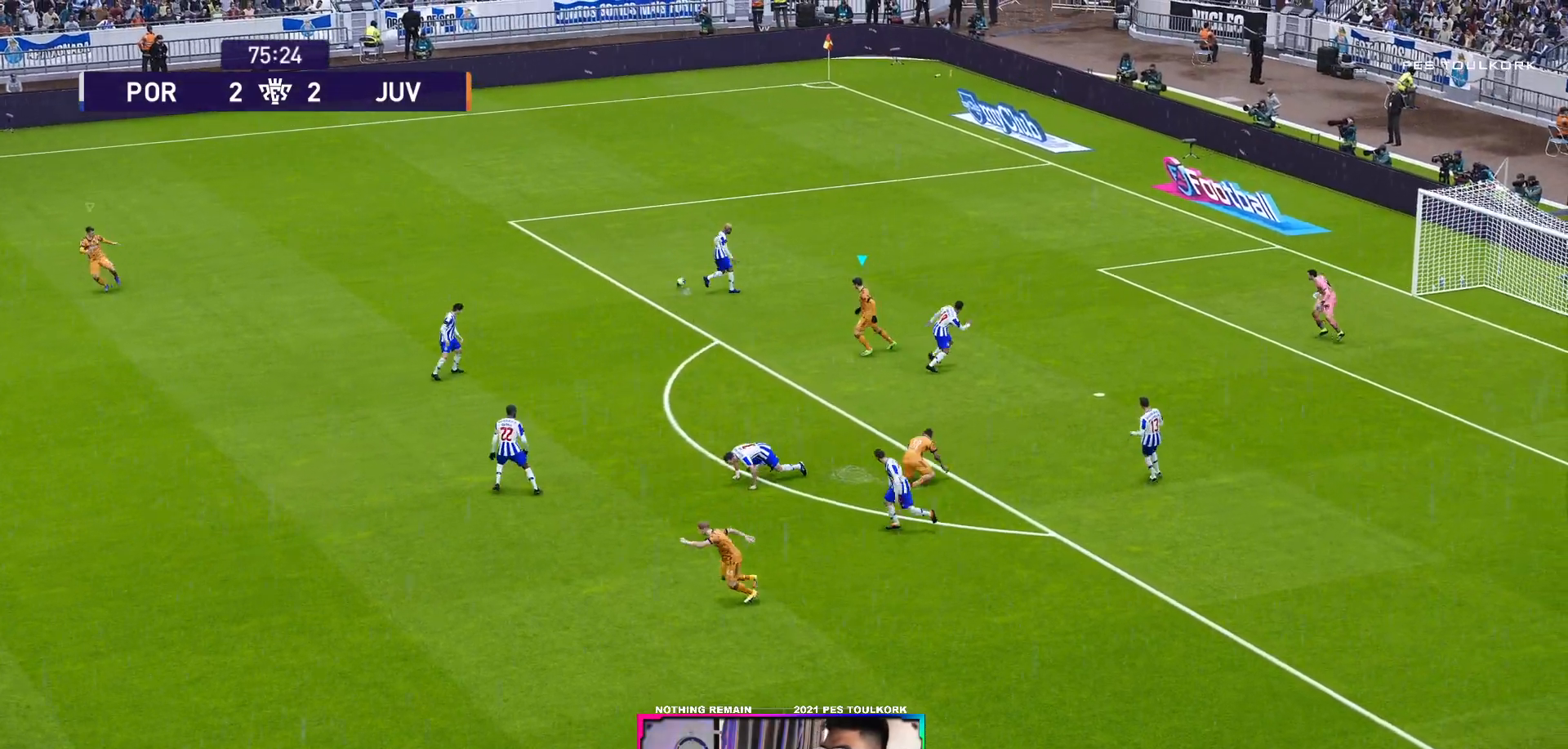
{"buttons": ["R1"], "left_stick": "up-left", "events": [[317, "left_stick", "up-left"]]}
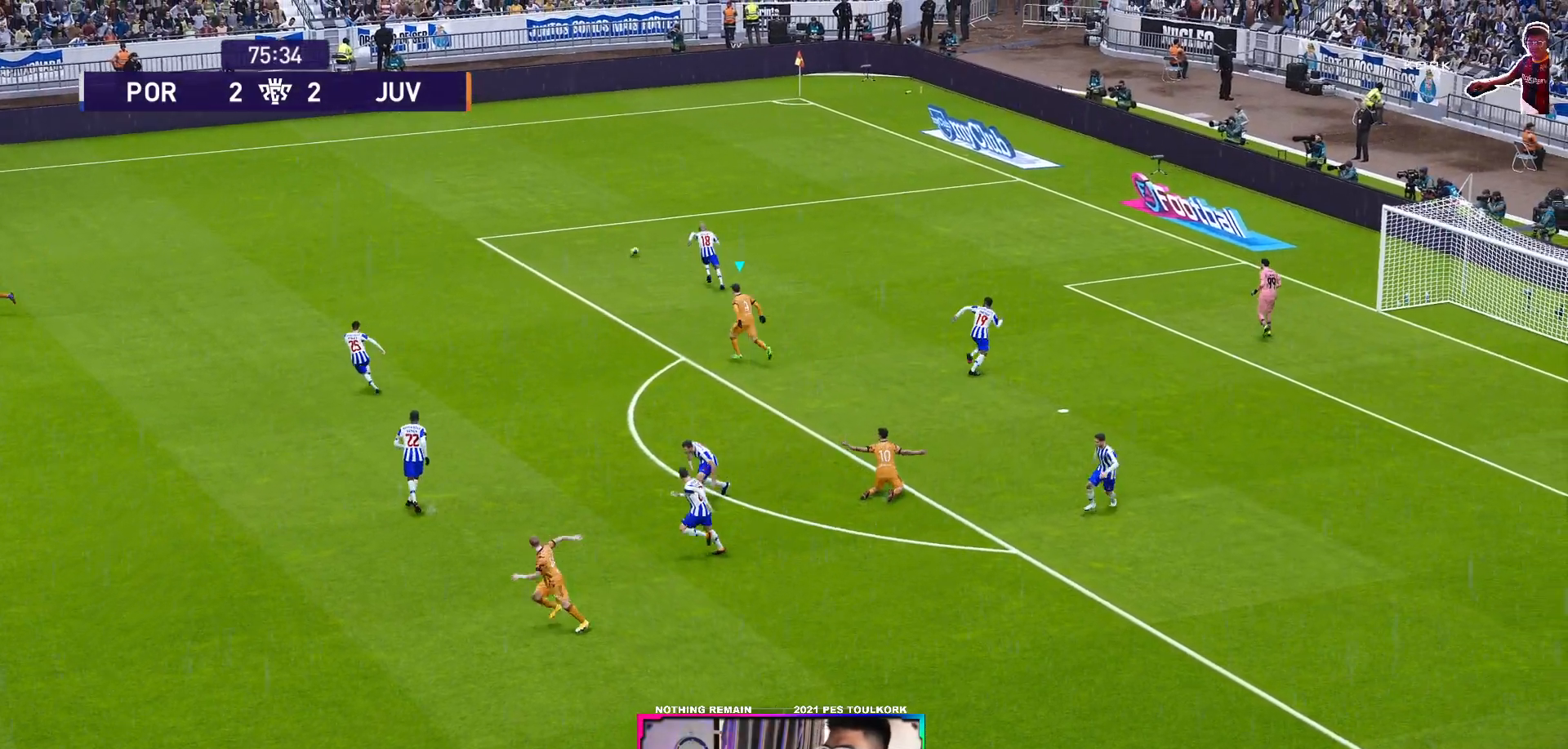
{"buttons": ["A", "R1"], "left_stick": "up-left", "events": [[333, "A", "down"]]}
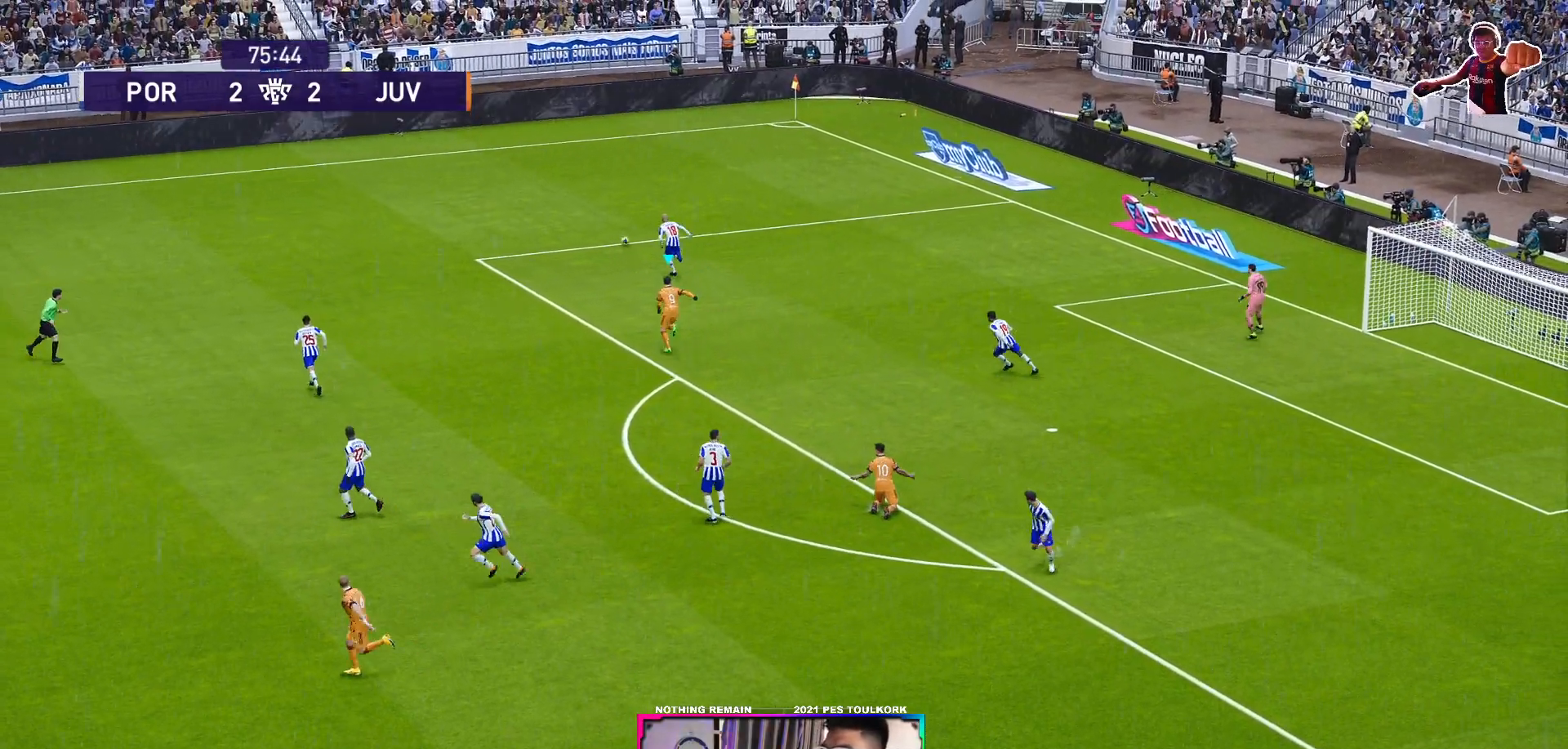
{"buttons": ["A", "R1"], "left_stick": "up-left", "events": []}
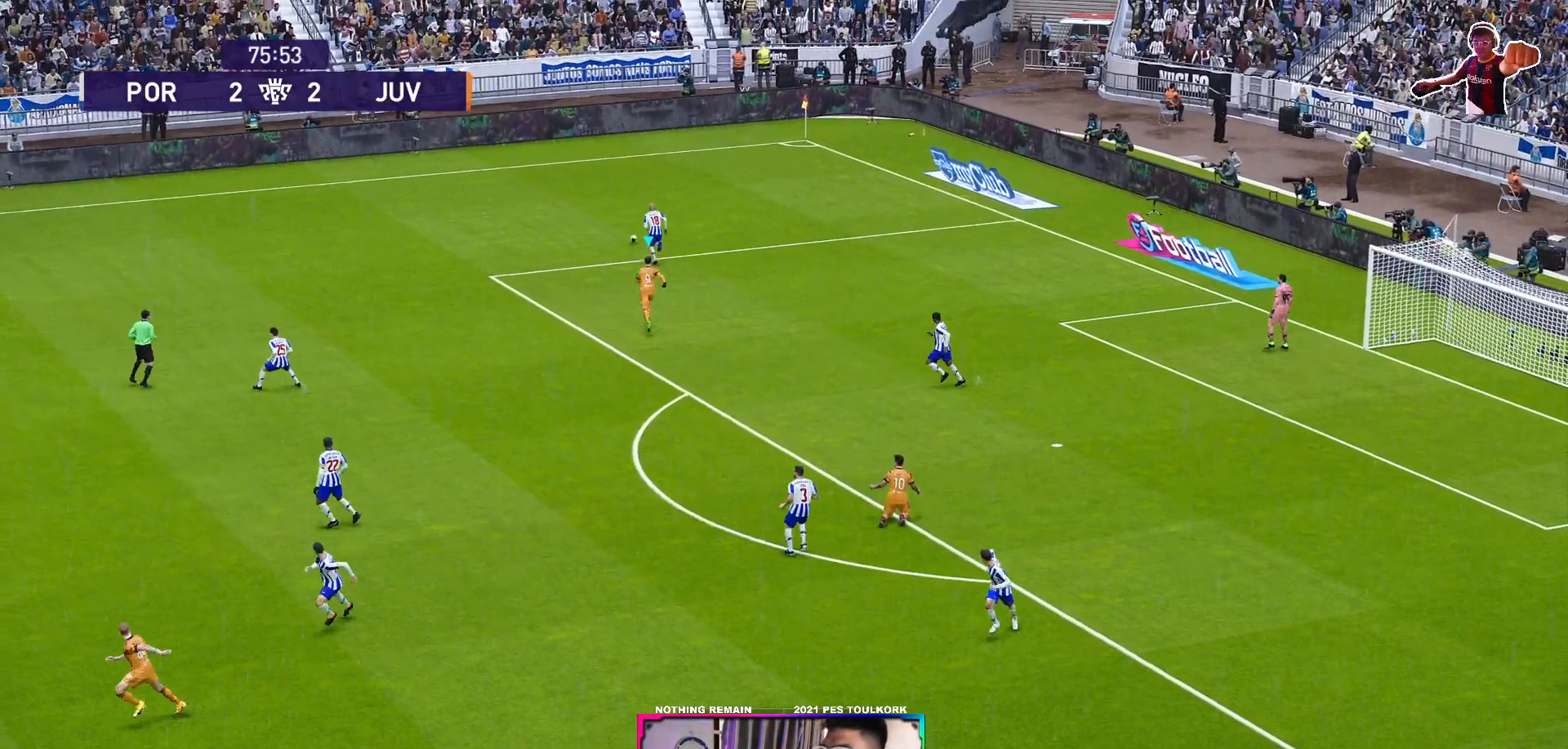
{"buttons": ["A", "R1"], "left_stick": "up-left", "events": []}
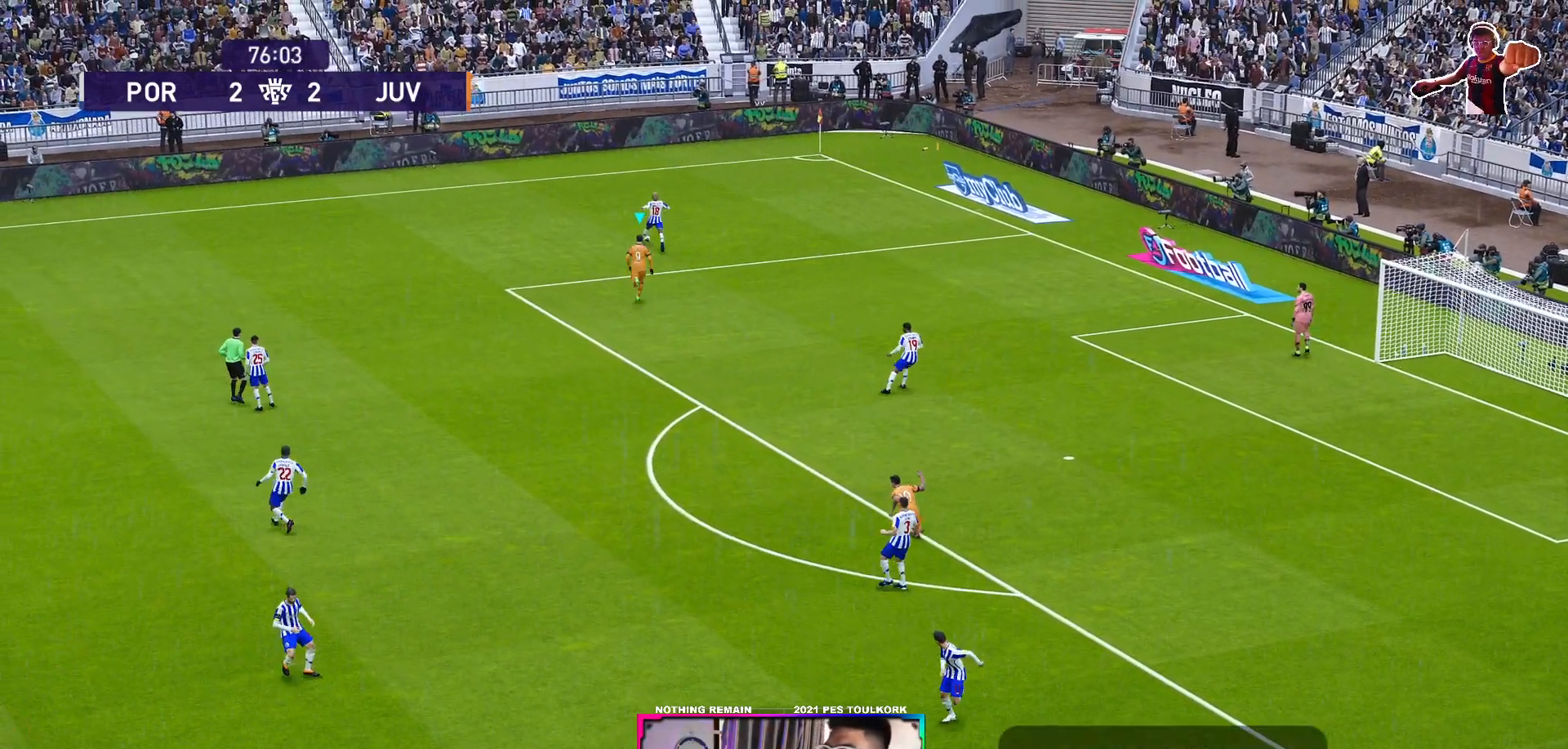
{"buttons": ["A", "R1"], "left_stick": "up-left", "events": []}
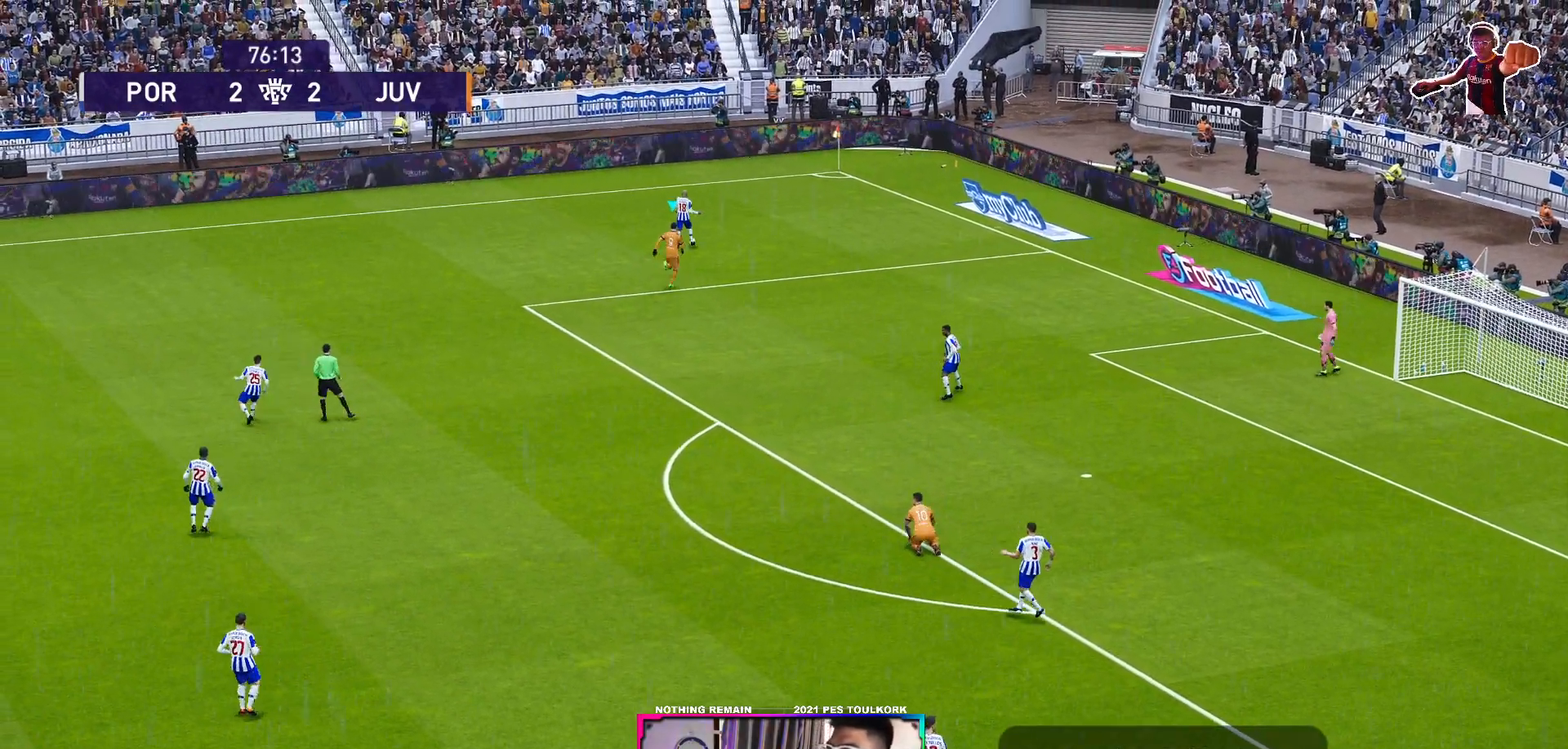
{"buttons": ["A", "R1"], "left_stick": "center", "events": [[50, "left_stick", "center"]]}
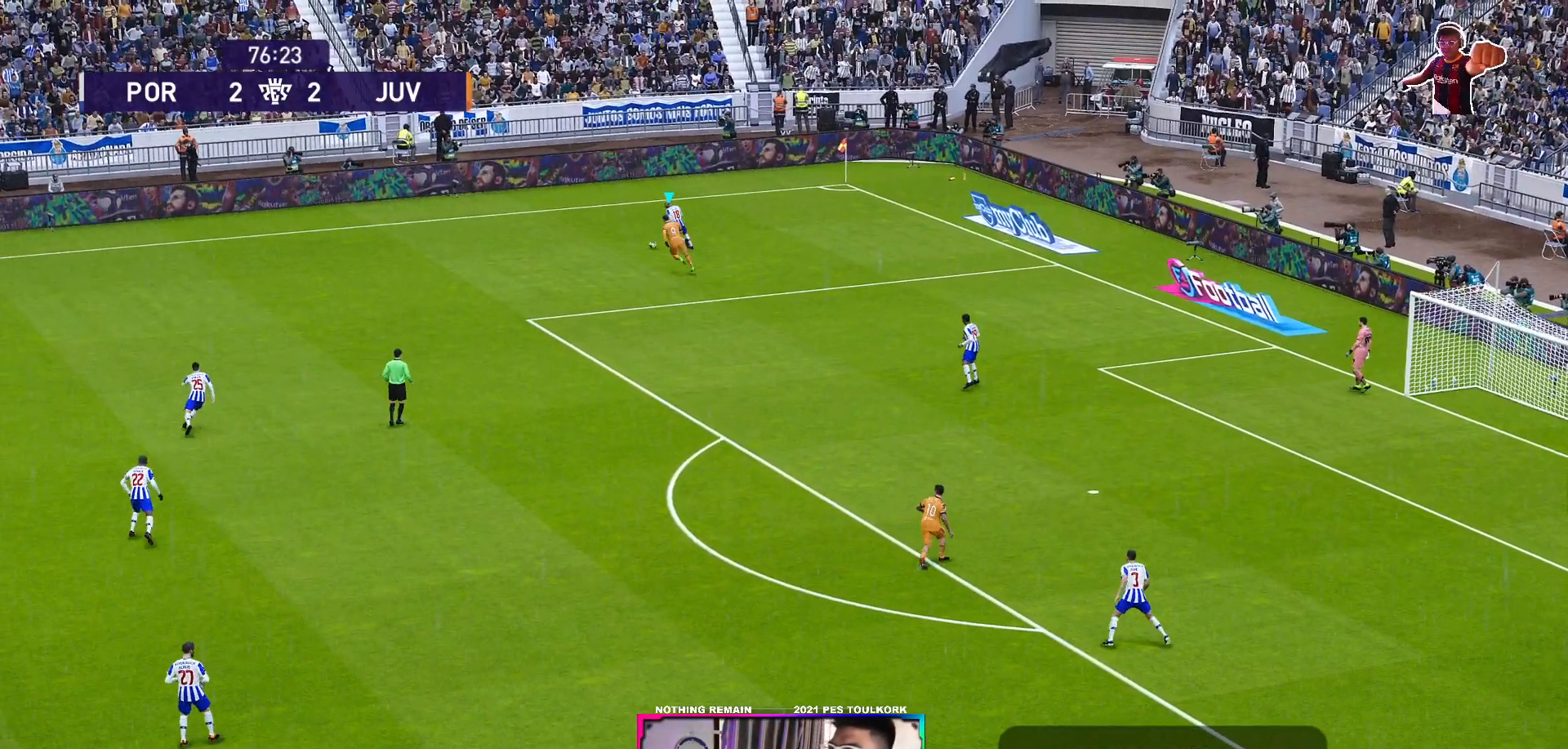
{"buttons": ["A", "R1"], "left_stick": "center", "events": []}